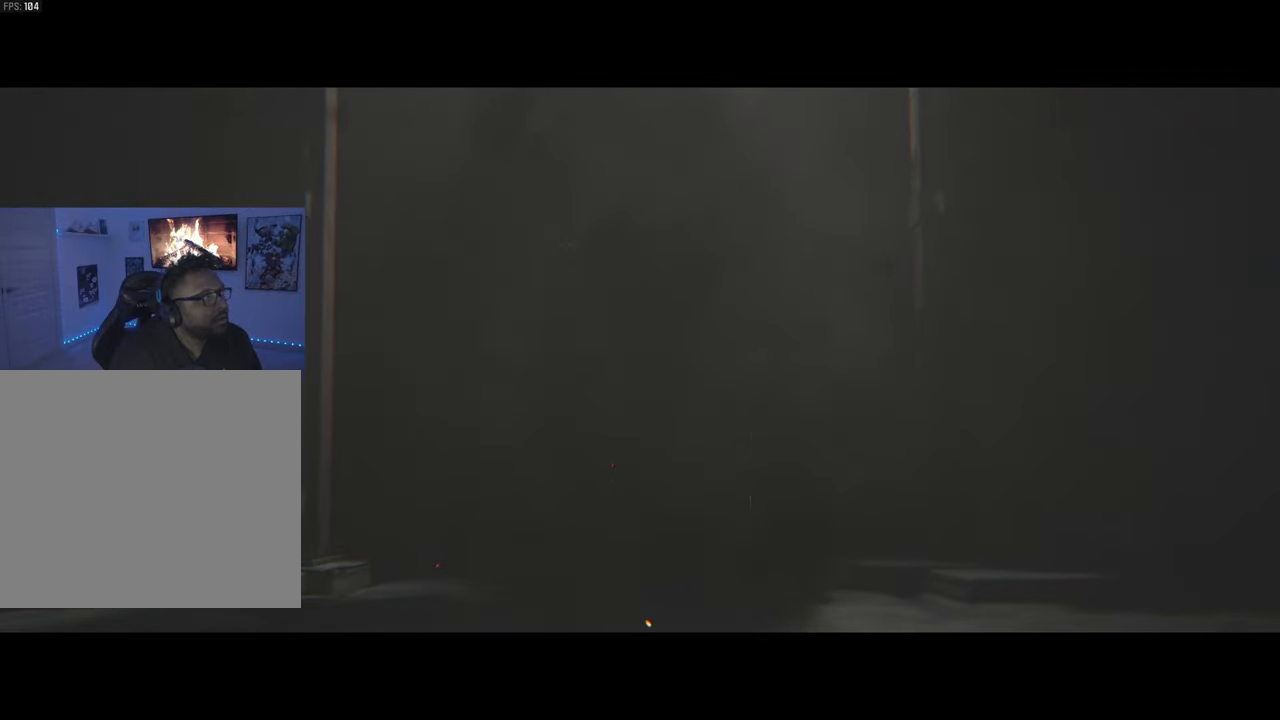
Gameplay with a controller (PlayStation layout); each line is a JSON object with the inputs held at the frame after it. "events" lists button and stick changes between this image and that frame as [ms after this image, input, new state], when the widget could be followed in between.
{"buttons": [], "left_stick": "up", "right_stick": "center", "events": [[100, "left_stick", "up"]]}
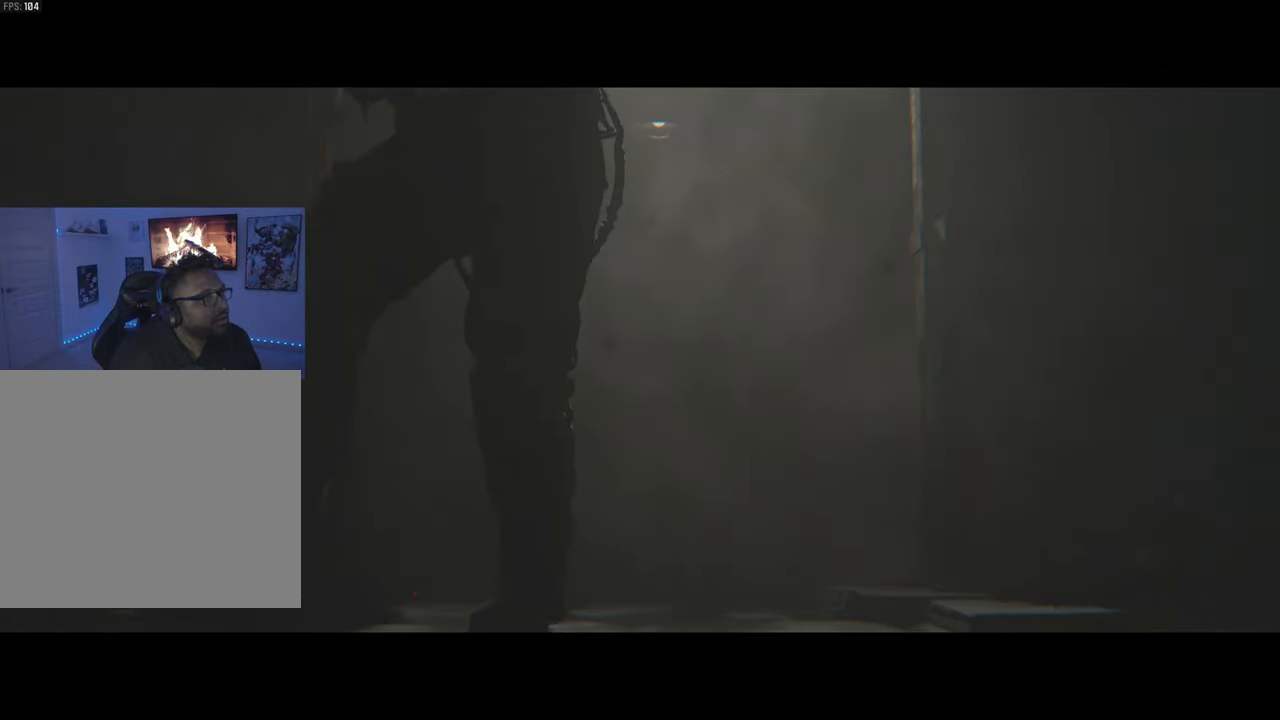
{"buttons": [], "left_stick": "up", "right_stick": "center", "events": []}
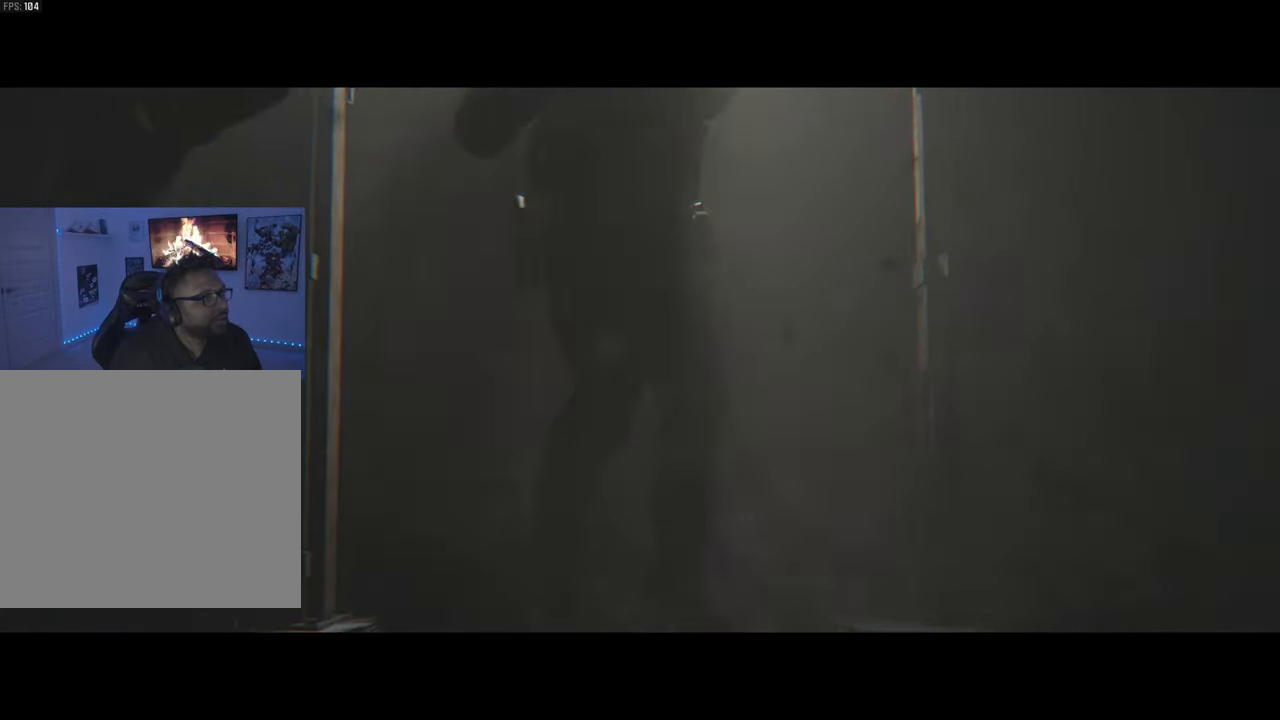
{"buttons": [], "left_stick": "up", "right_stick": "center", "events": []}
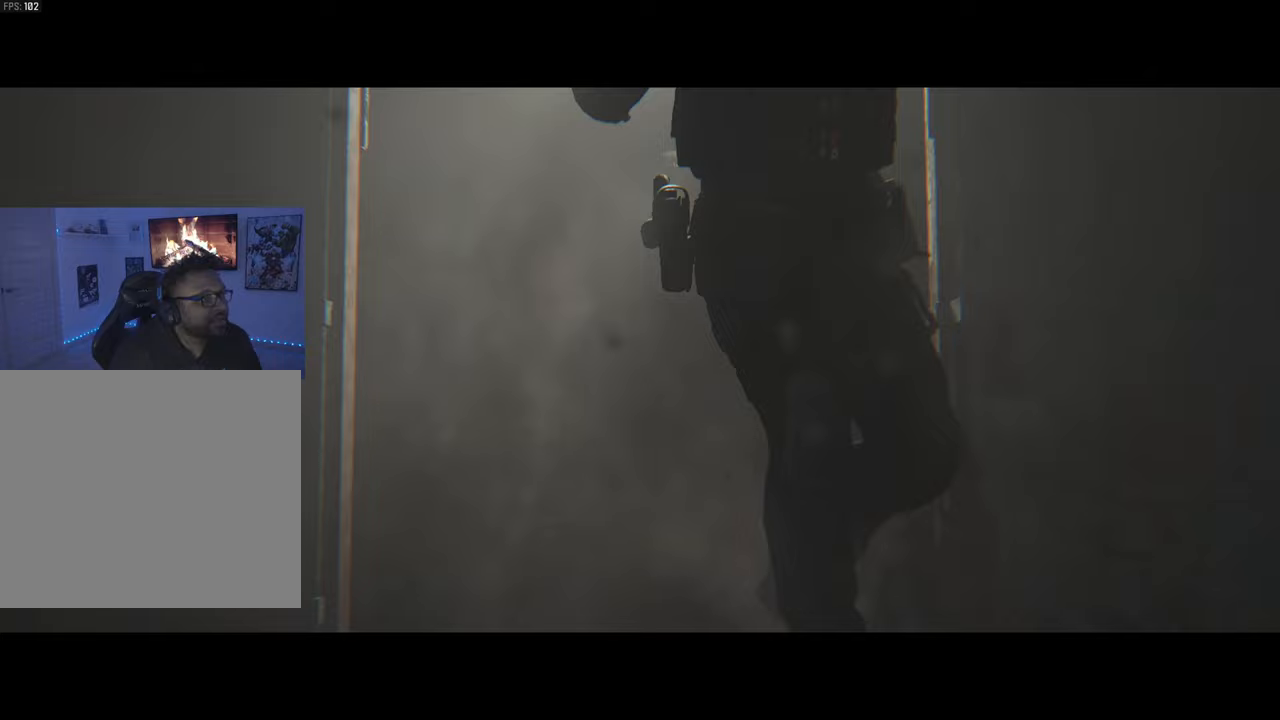
{"buttons": [], "left_stick": "up", "right_stick": "center", "events": []}
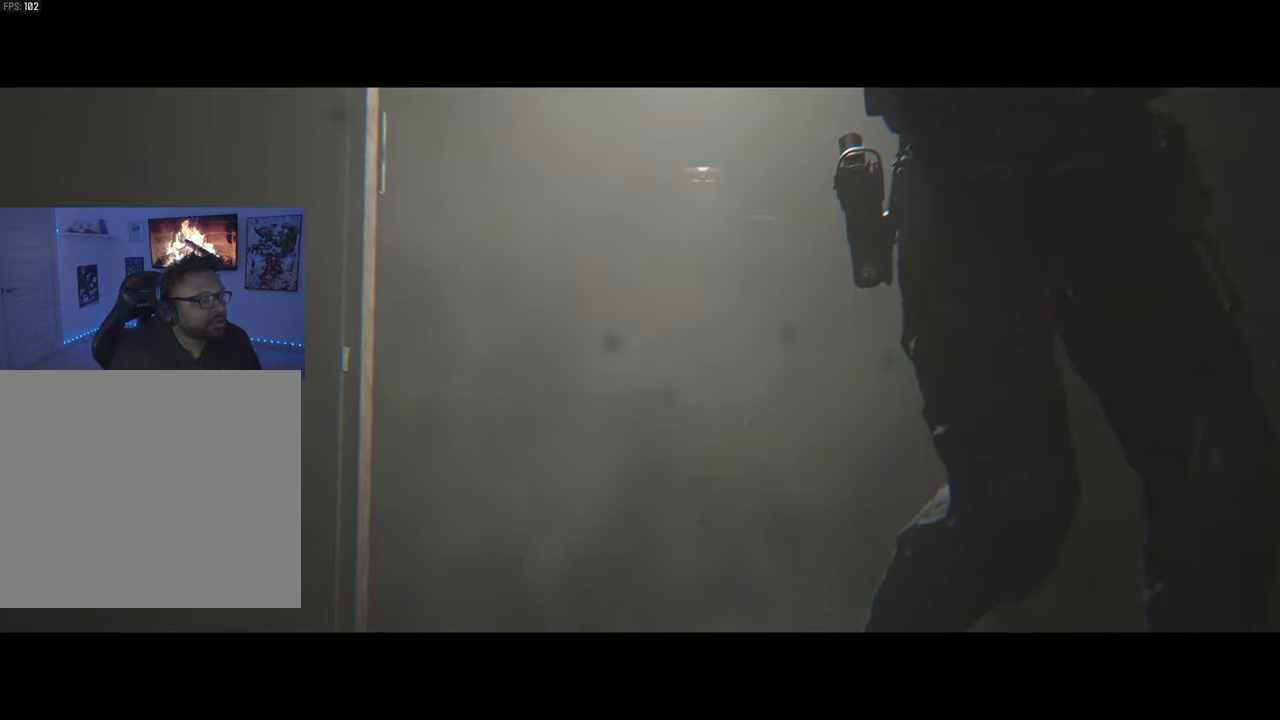
{"buttons": [], "left_stick": "center", "right_stick": "center", "events": [[133, "left_stick", "center"]]}